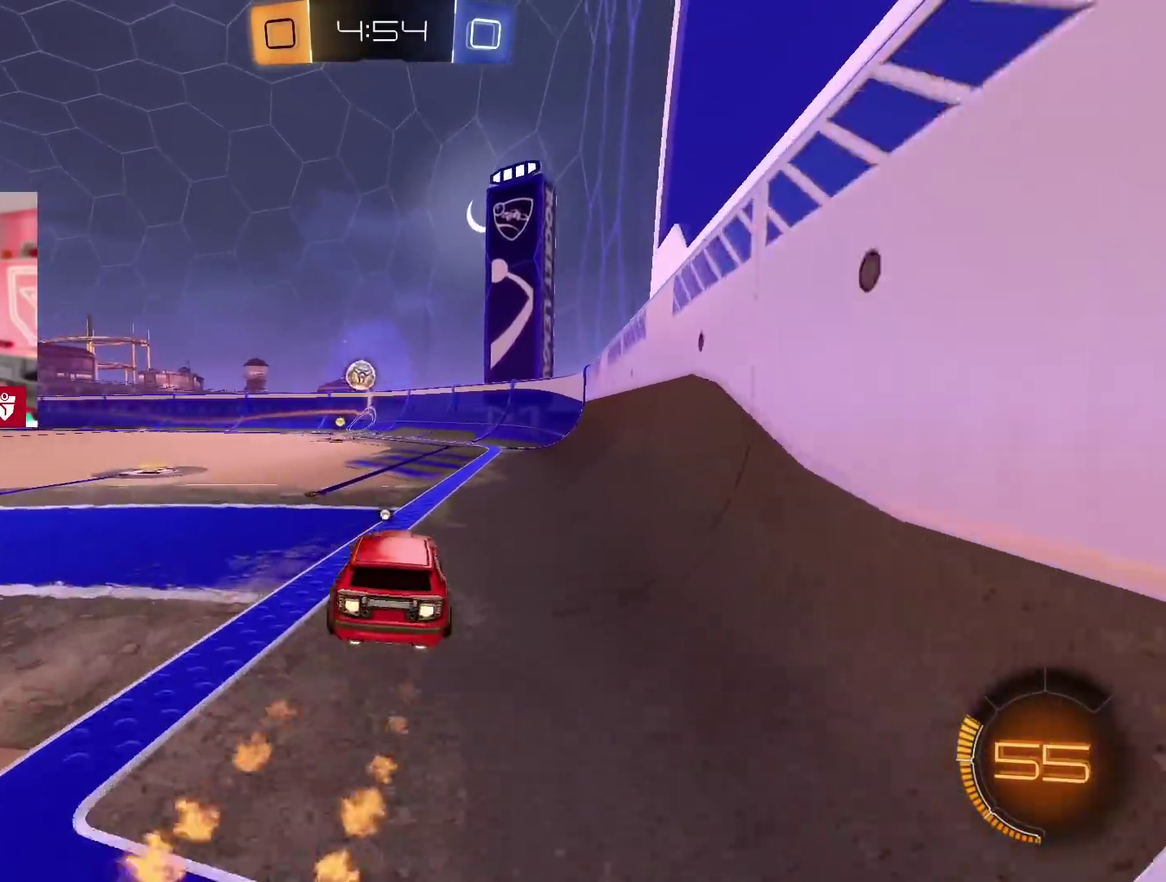
Gameplay with a controller (PlayStation layout); each line is a JSON object with the inputs held at the frame after it. "events" lists button and stick changes between this image and that frame as [ms after this image, input, new state], when the widget could be followed in between.
{"buttons": ["CROSS", "R2"], "left_stick": "center", "right_stick": "center", "events": [[267, "left_stick", "left"], [367, "left_stick", "center"]]}
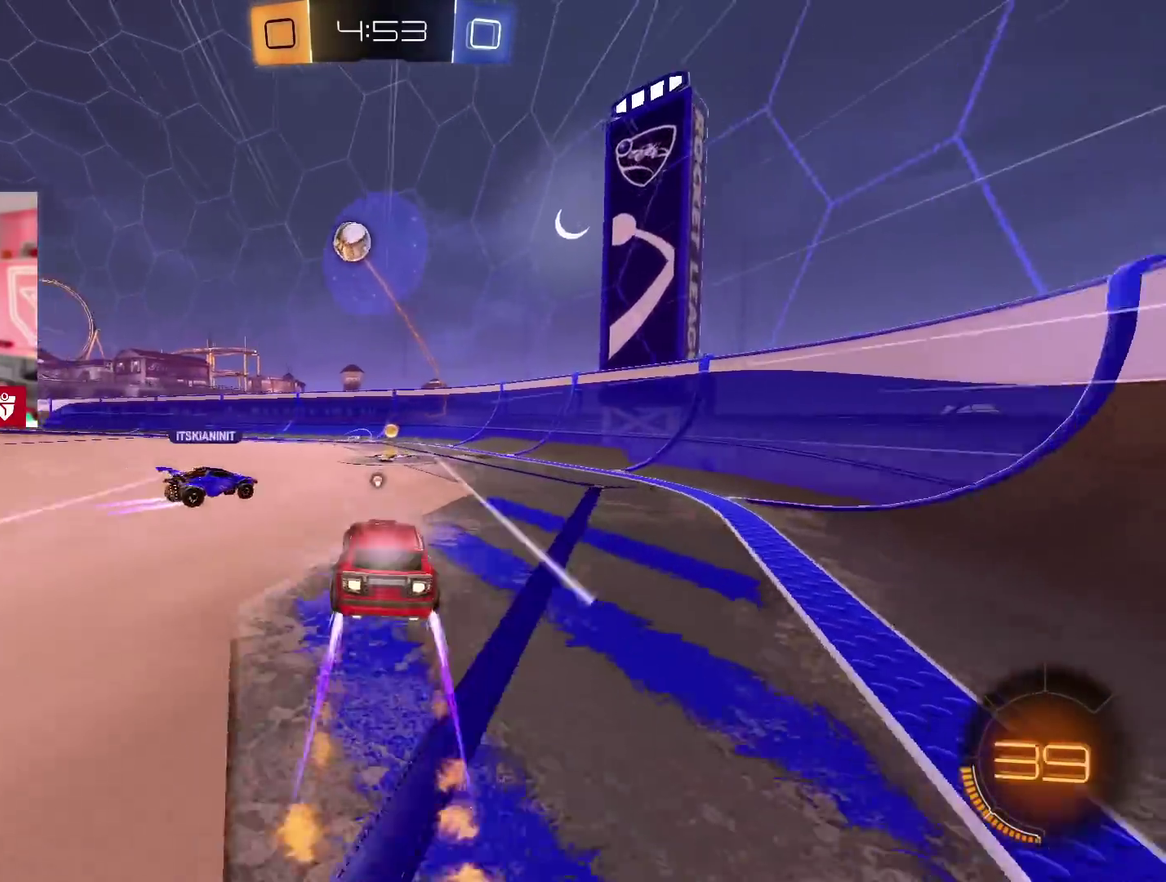
{"buttons": ["R2"], "left_stick": "center", "right_stick": "center", "events": [[300, "CROSS", "up"]]}
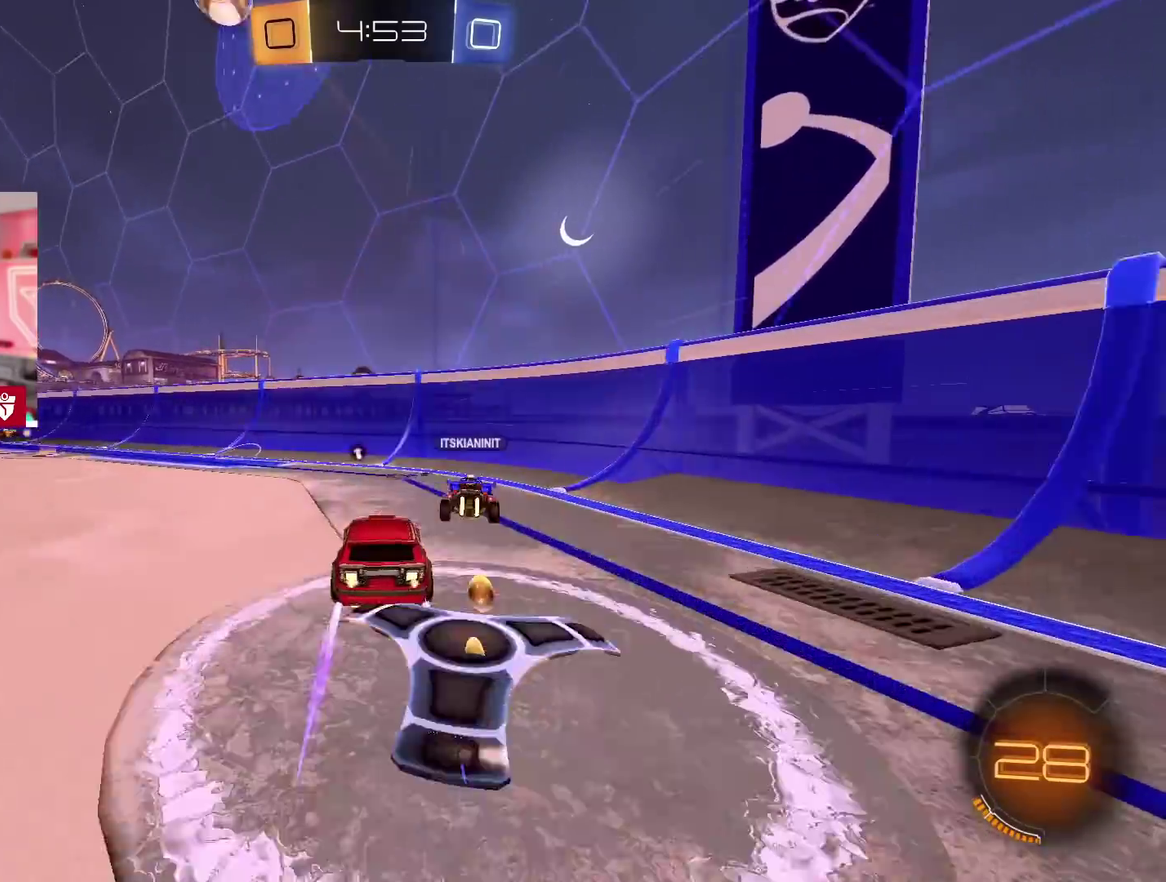
{"buttons": ["R2"], "left_stick": "left", "right_stick": "center", "events": [[150, "left_stick", "left"]]}
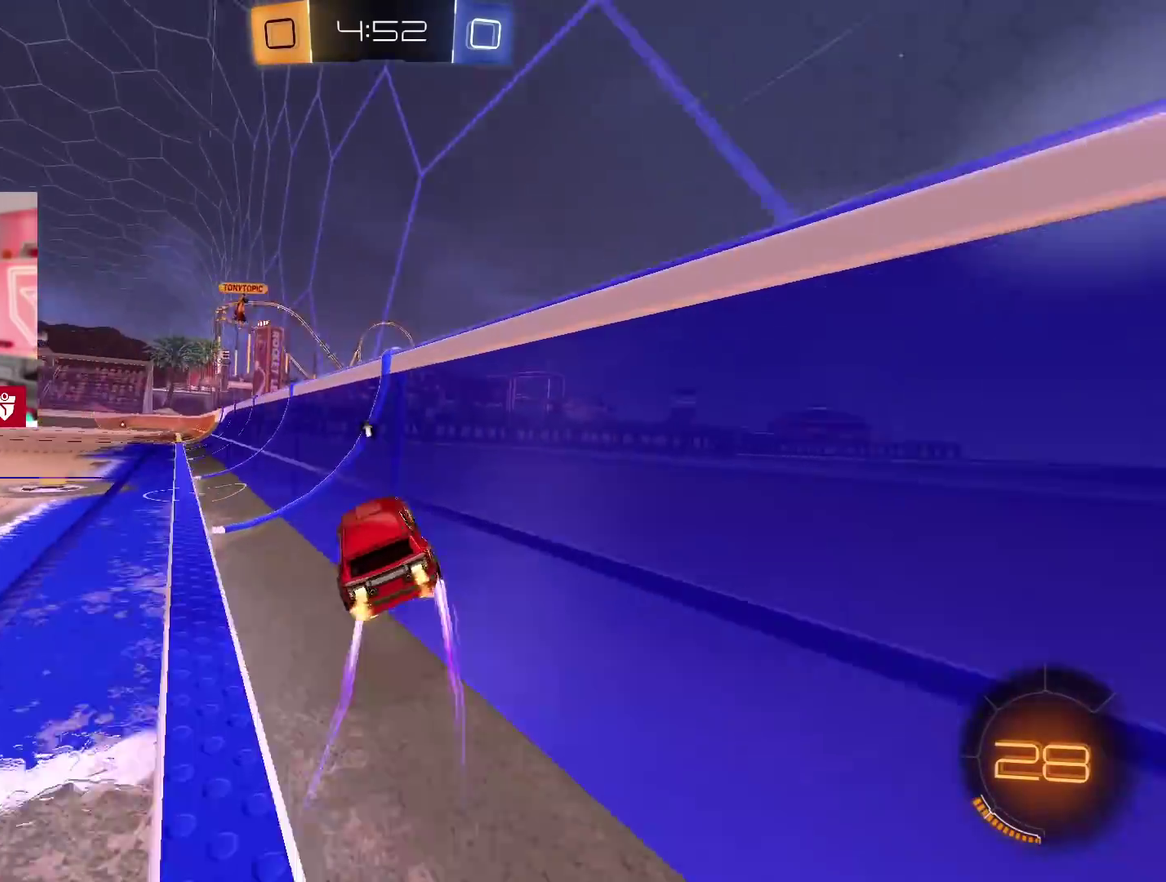
{"buttons": ["R2"], "left_stick": "center", "right_stick": "center", "events": [[200, "left_stick", "center"], [333, "SQUARE", "down"], [350, "L1", "down"], [400, "left_stick", "down-right"], [450, "SQUARE", "up"], [500, "L1", "up"], [500, "left_stick", "center"]]}
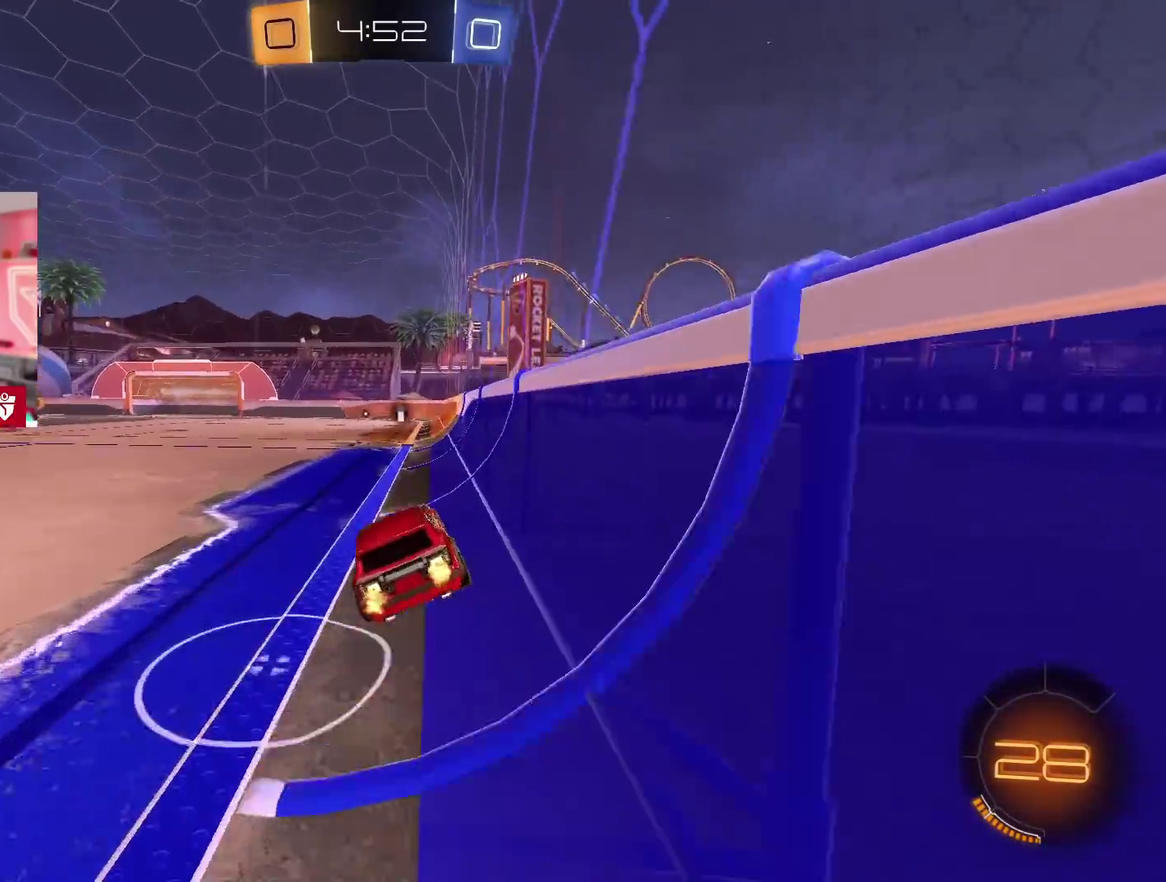
{"buttons": ["R2"], "left_stick": "center", "right_stick": "center", "events": [[367, "left_stick", "down"], [467, "left_stick", "center"]]}
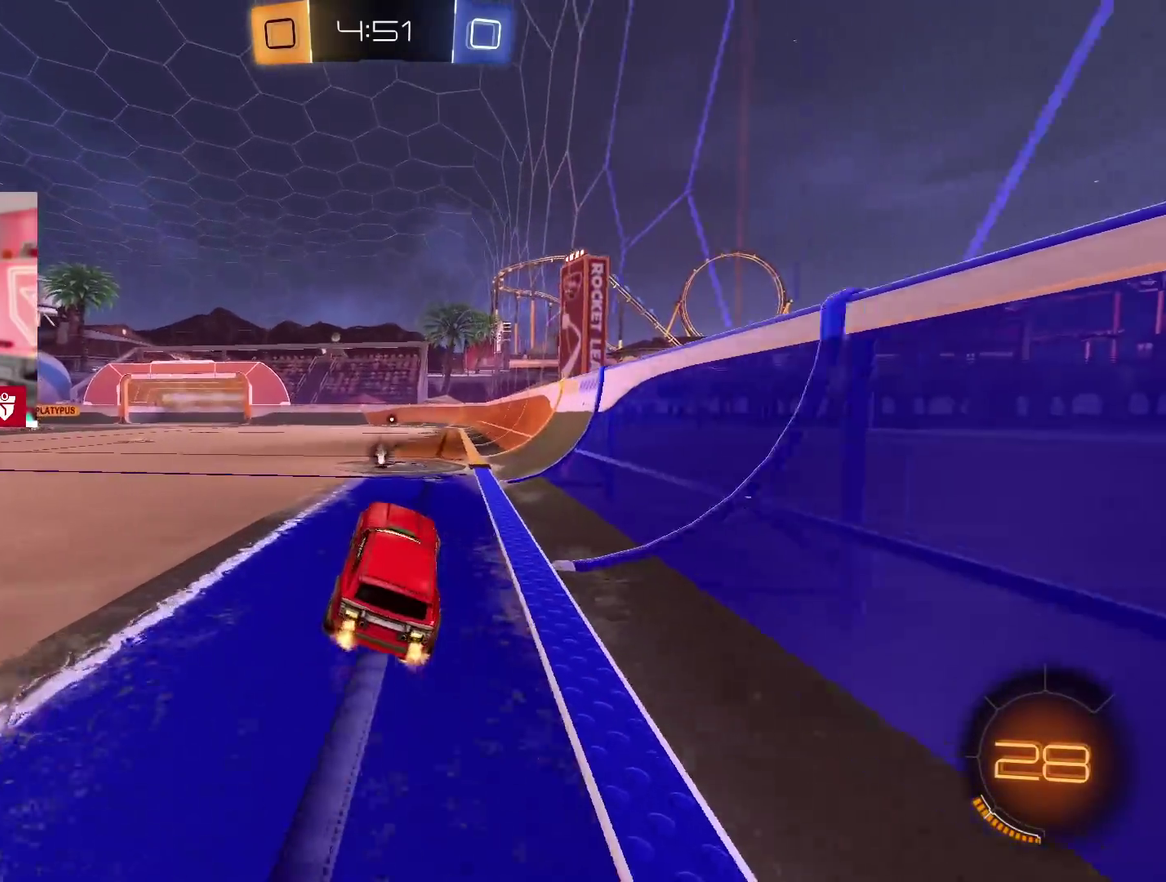
{"buttons": ["SQUARE", "R2"], "left_stick": "up", "right_stick": "center", "events": [[250, "left_stick", "up-right"], [300, "SQUARE", "down"], [317, "left_stick", "up"], [400, "SQUARE", "up"], [467, "SQUARE", "down"]]}
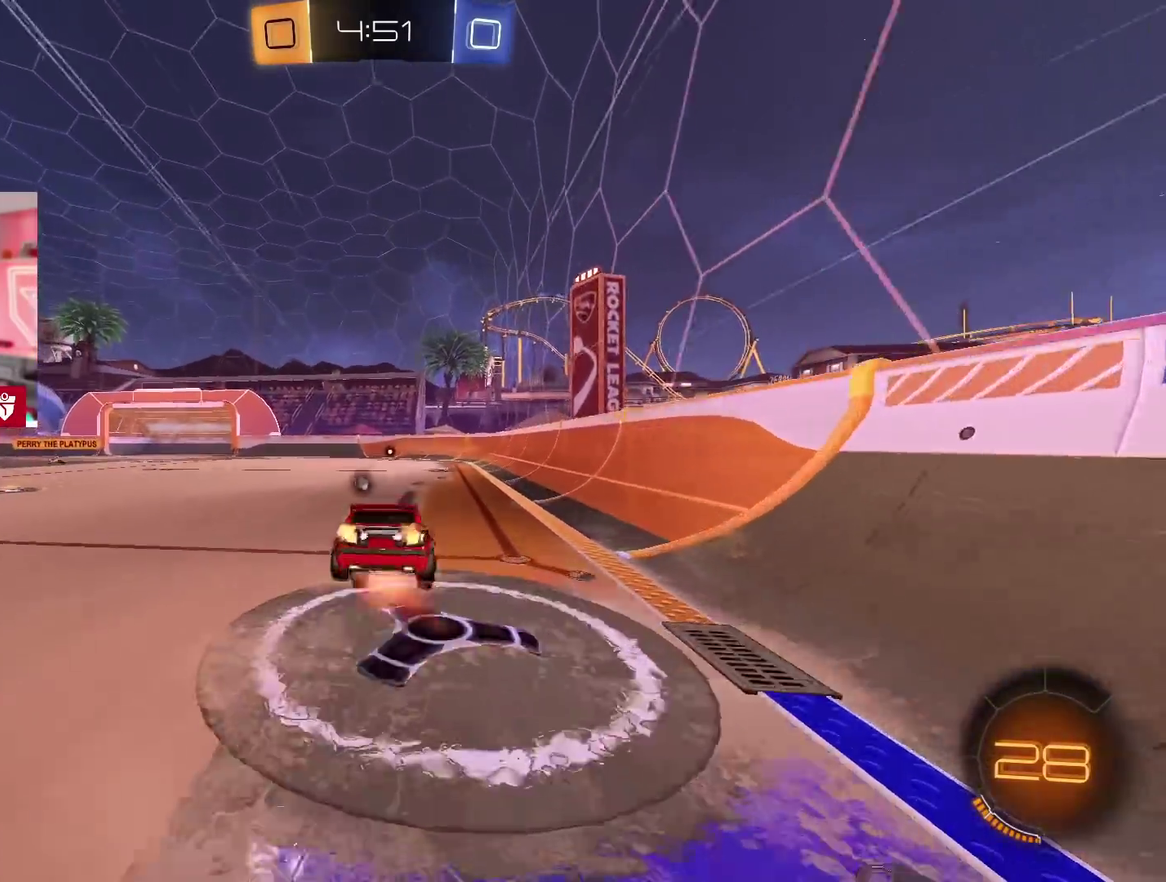
{"buttons": ["R2"], "left_stick": "center", "right_stick": "center", "events": [[100, "SQUARE", "up"], [117, "left_stick", "center"]]}
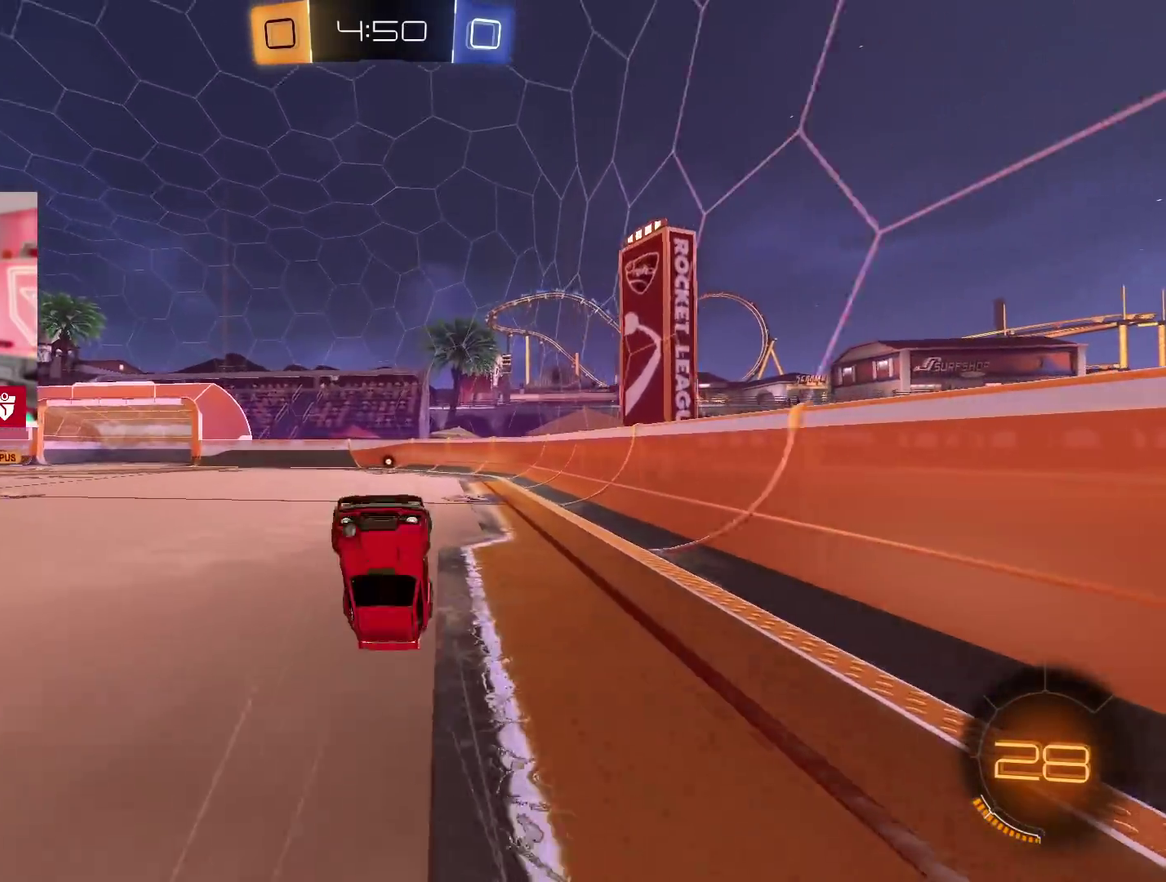
{"buttons": ["TRIANGLE", "R2"], "left_stick": "center", "right_stick": "center", "events": [[450, "TRIANGLE", "down"]]}
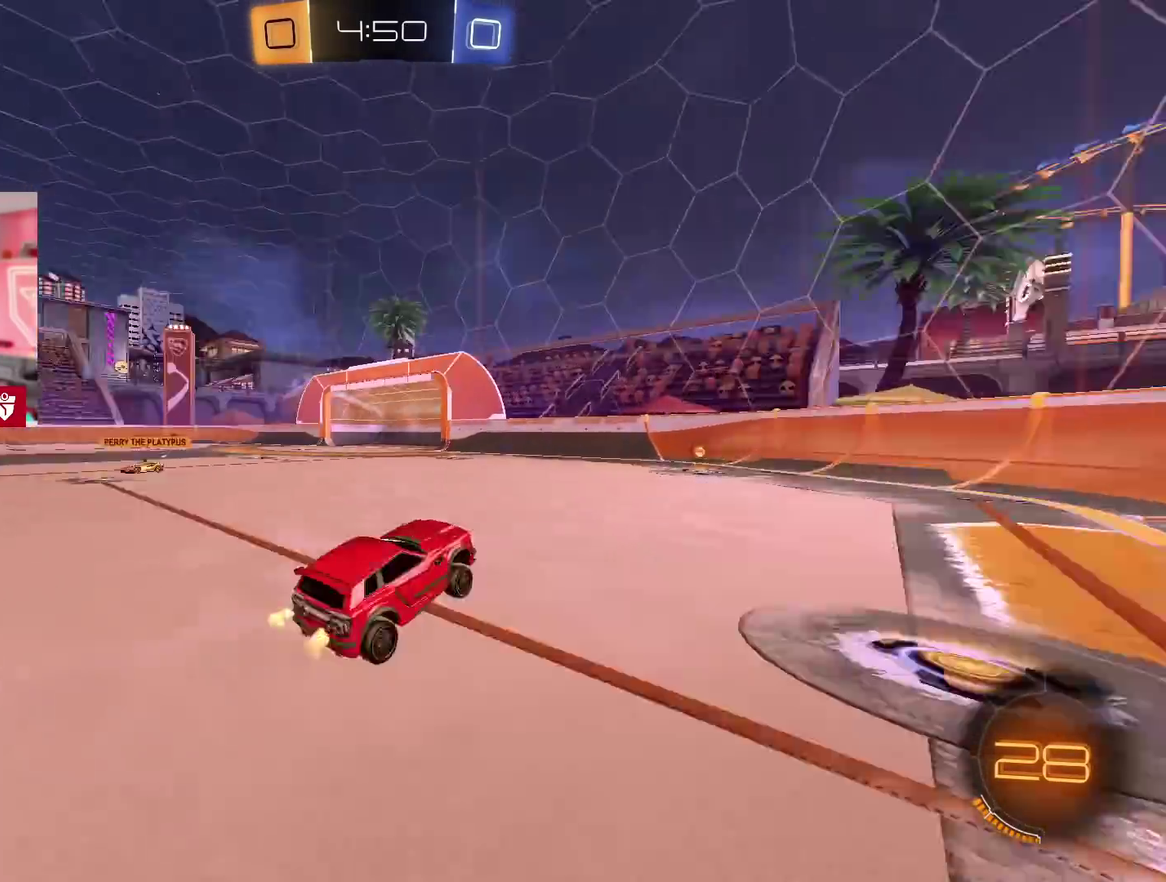
{"buttons": ["R2"], "left_stick": "center", "right_stick": "center", "events": [[117, "TRIANGLE", "up"]]}
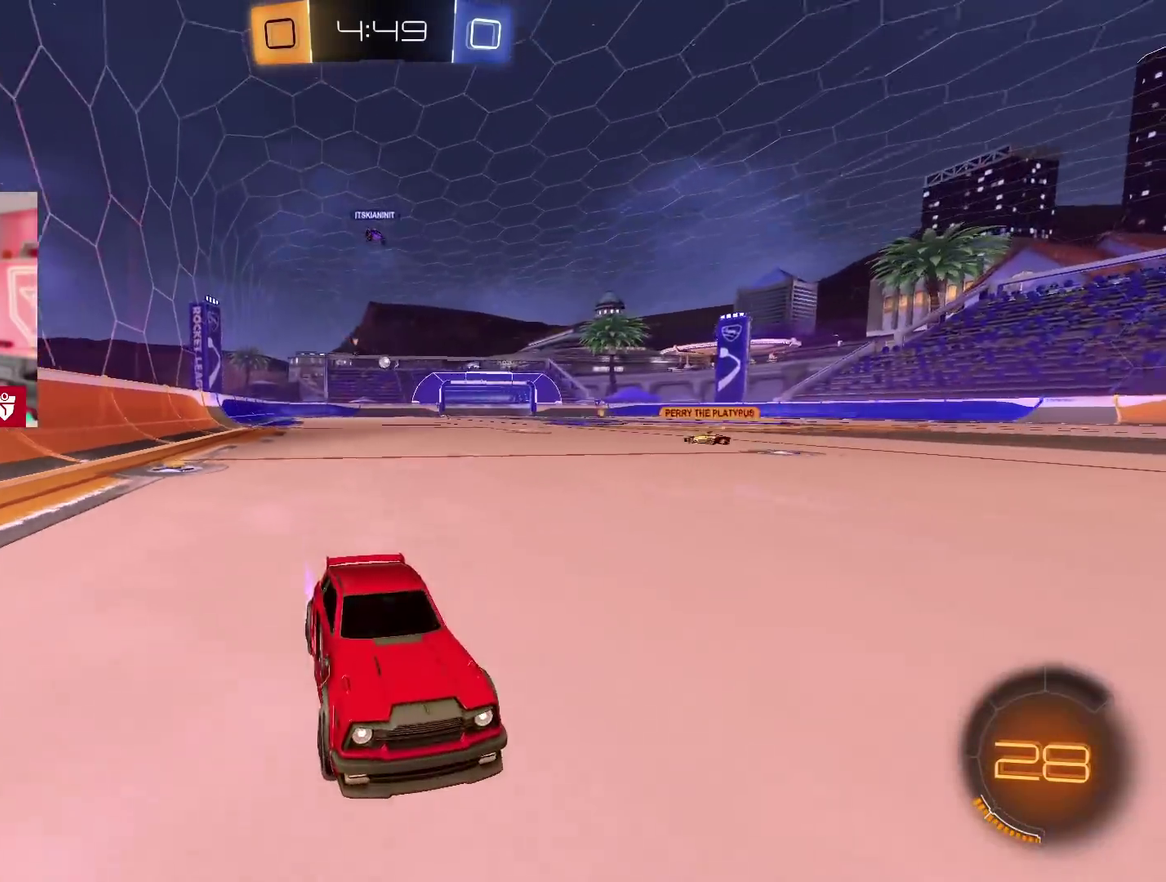
{"buttons": ["R2"], "left_stick": "left", "right_stick": "center", "events": [[67, "left_stick", "left"], [183, "L1", "down"], [300, "L1", "up"]]}
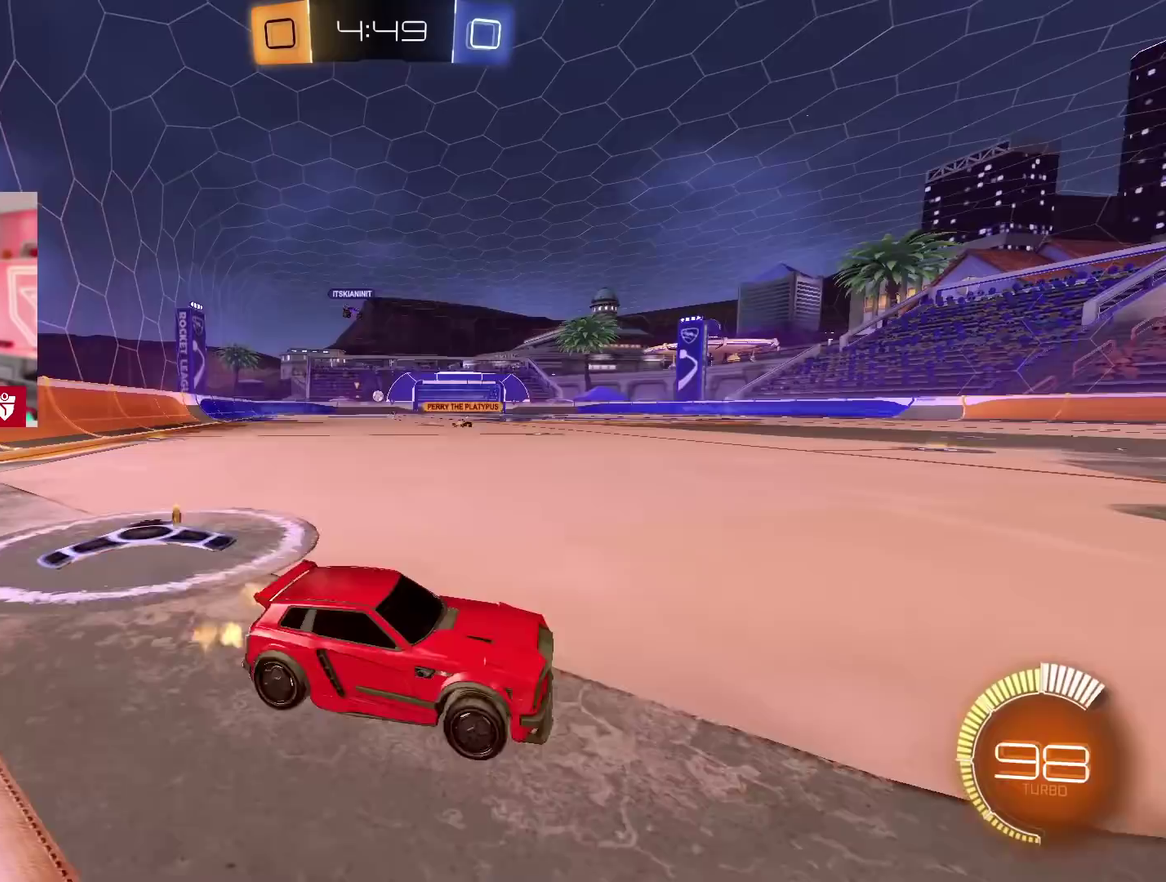
{"buttons": ["R2"], "left_stick": "left", "right_stick": "center", "events": [[267, "L1", "down"], [350, "L1", "up"]]}
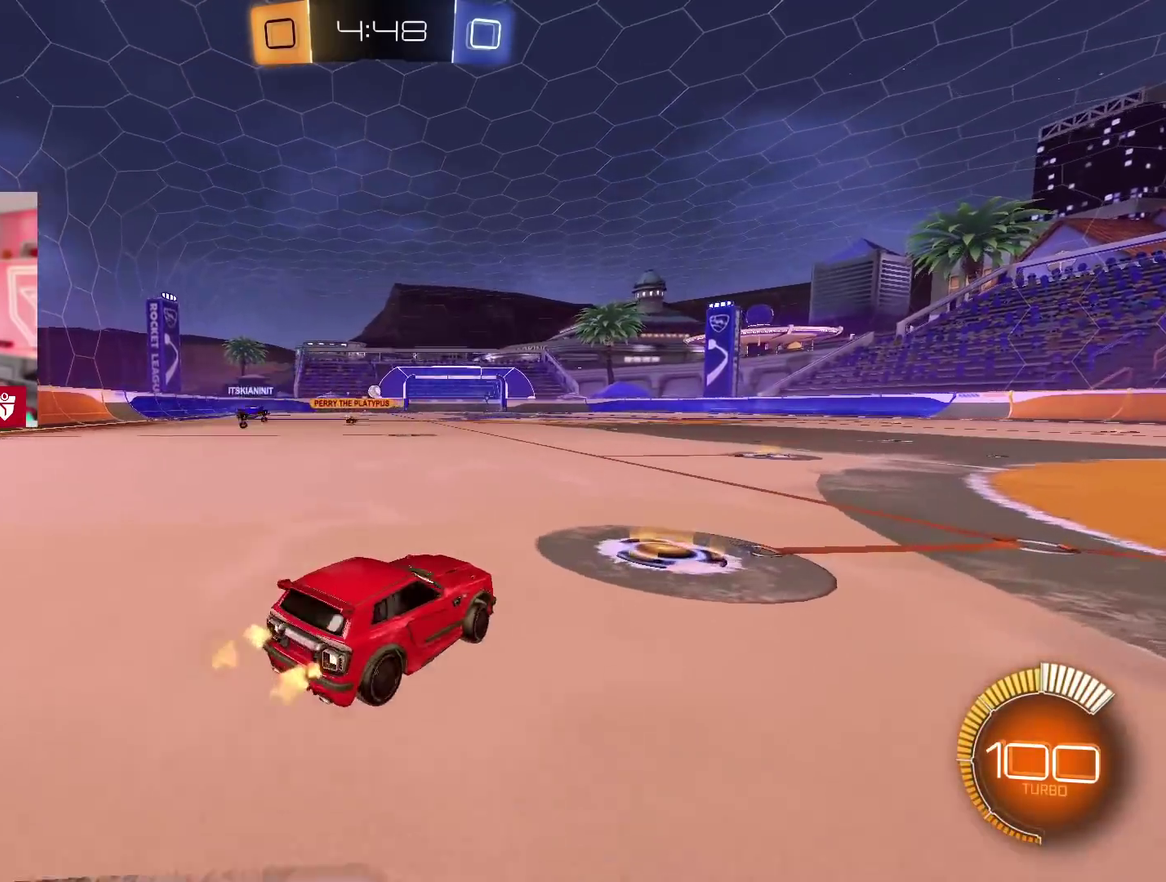
{"buttons": ["CROSS", "R2"], "left_stick": "center", "right_stick": "center", "events": [[117, "left_stick", "center"], [150, "CROSS", "down"]]}
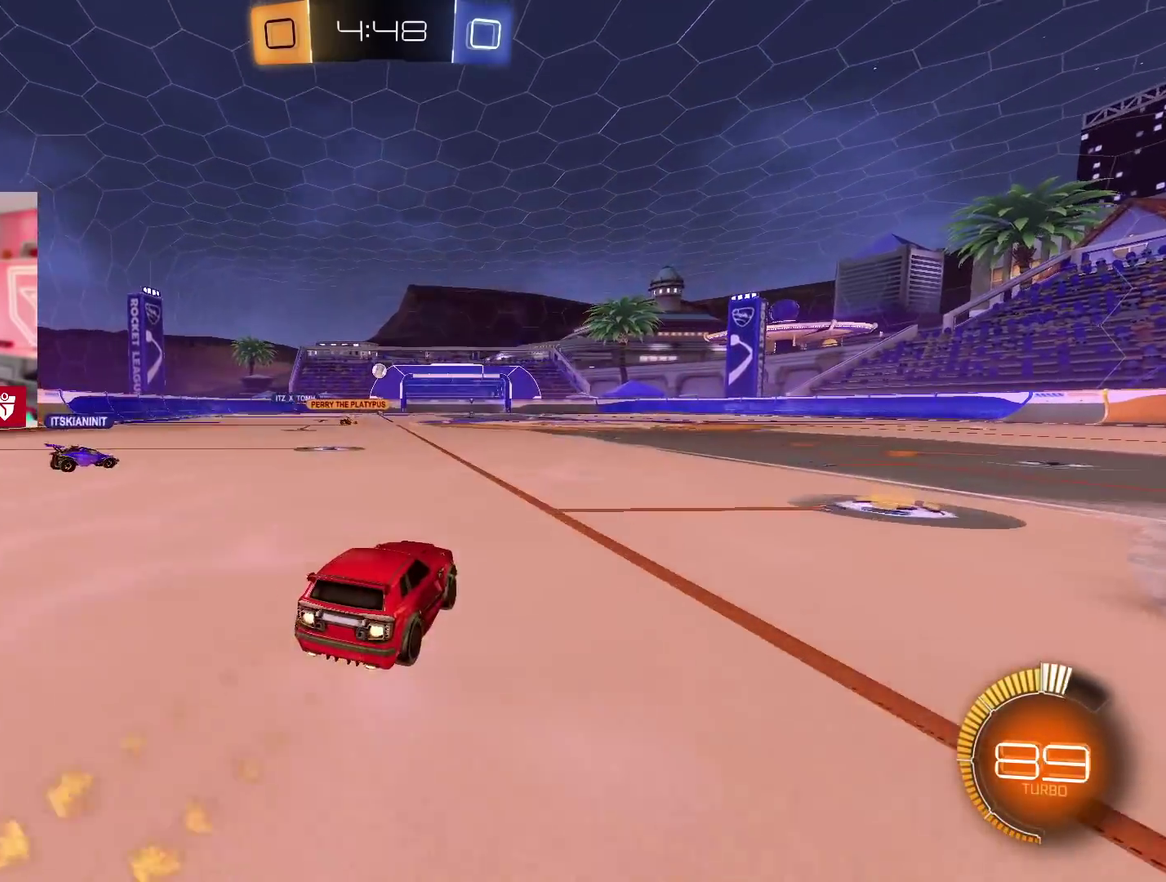
{"buttons": ["R2"], "left_stick": "center", "right_stick": "center", "events": [[250, "CROSS", "up"]]}
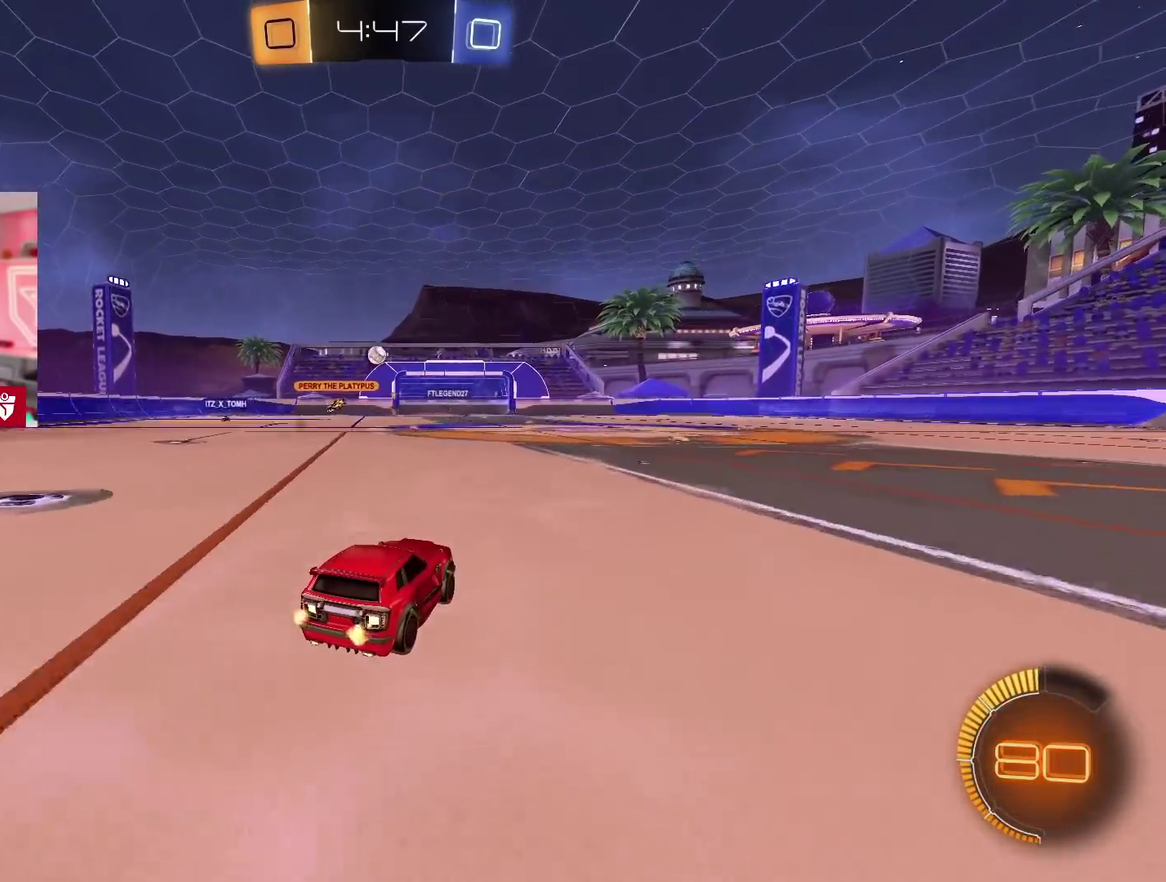
{"buttons": ["R2"], "left_stick": "up-right", "right_stick": "center", "events": [[250, "left_stick", "right"], [433, "left_stick", "up-right"]]}
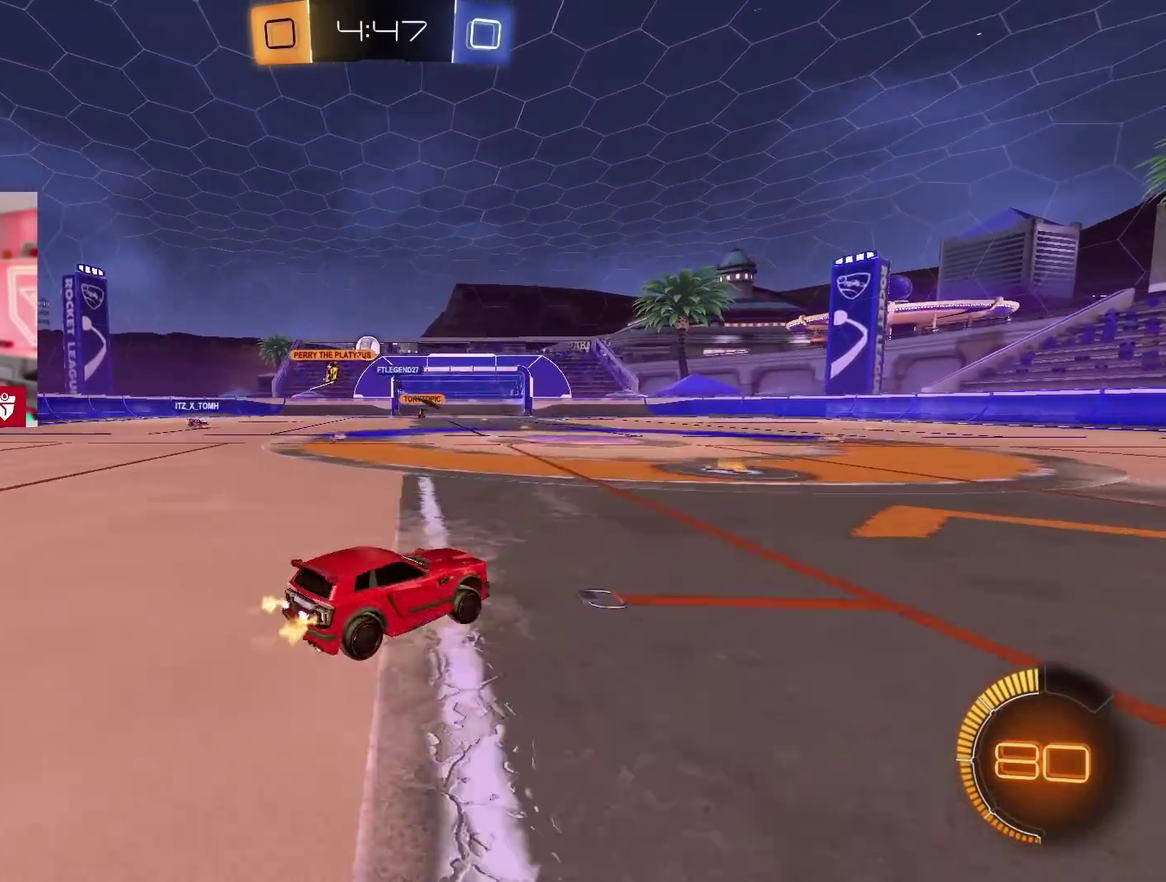
{"buttons": ["R2"], "left_stick": "left", "right_stick": "center", "events": [[367, "left_stick", "left"], [450, "left_stick", "up-right"], [500, "left_stick", "left"]]}
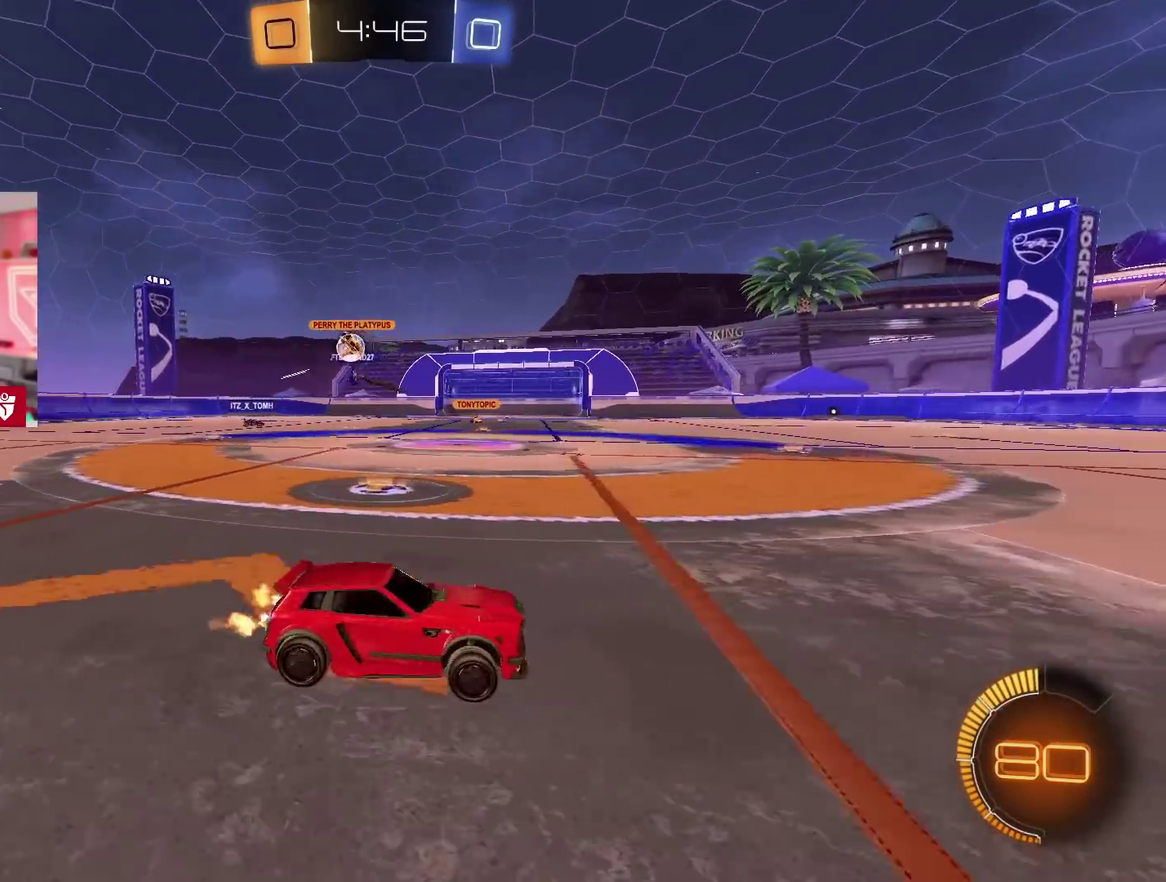
{"buttons": ["R2"], "left_stick": "left", "right_stick": "center", "events": [[167, "L1", "down"], [283, "L1", "up"], [383, "L1", "down"], [467, "L1", "up"]]}
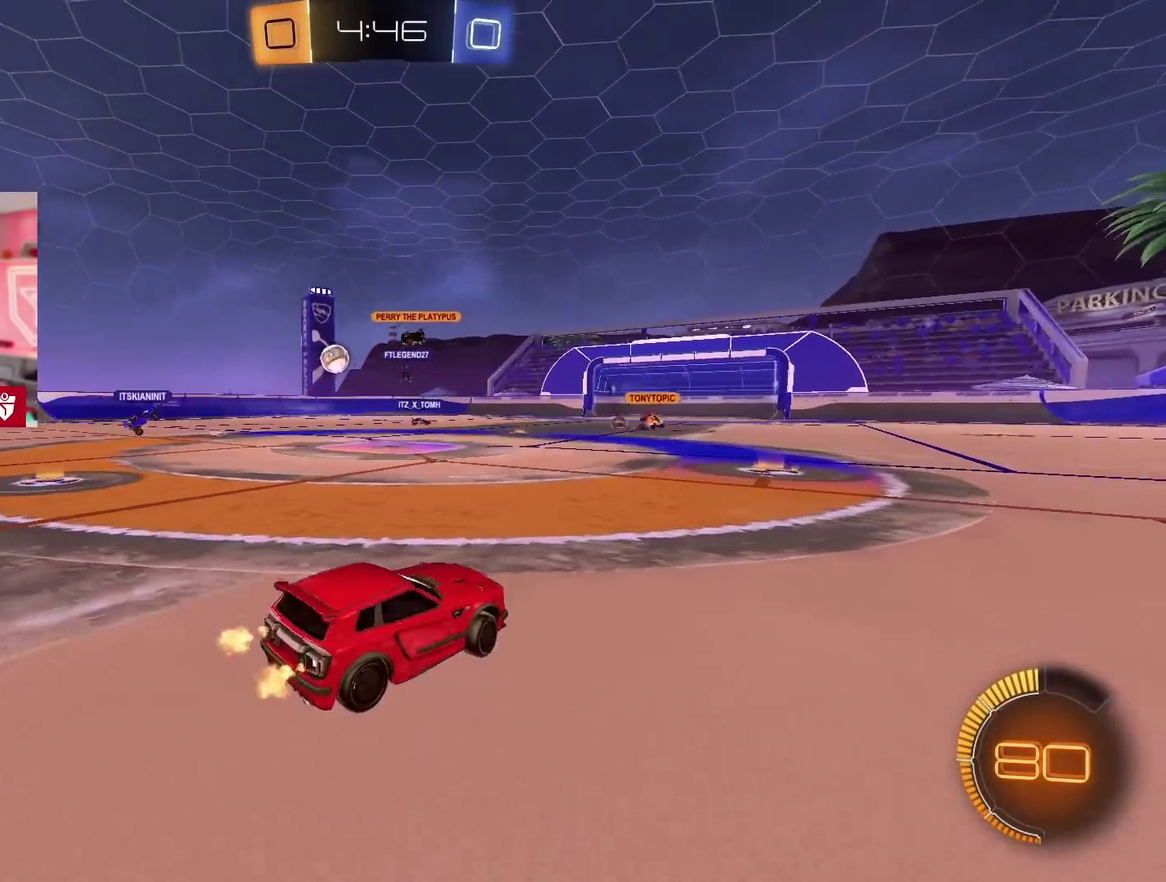
{"buttons": ["CROSS", "R2"], "left_stick": "left", "right_stick": "center", "events": [[217, "CROSS", "down"]]}
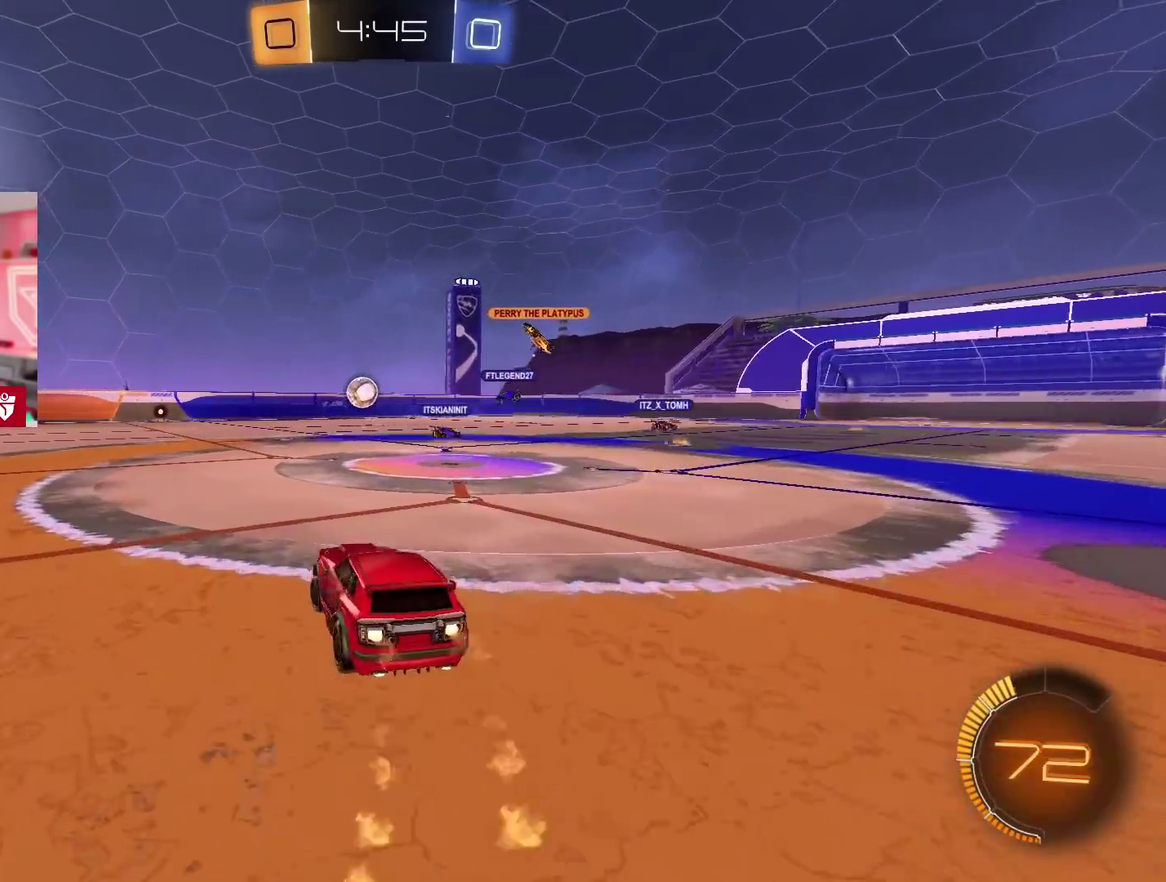
{"buttons": ["CROSS", "R2"], "left_stick": "center", "right_stick": "center", "events": [[83, "left_stick", "center"]]}
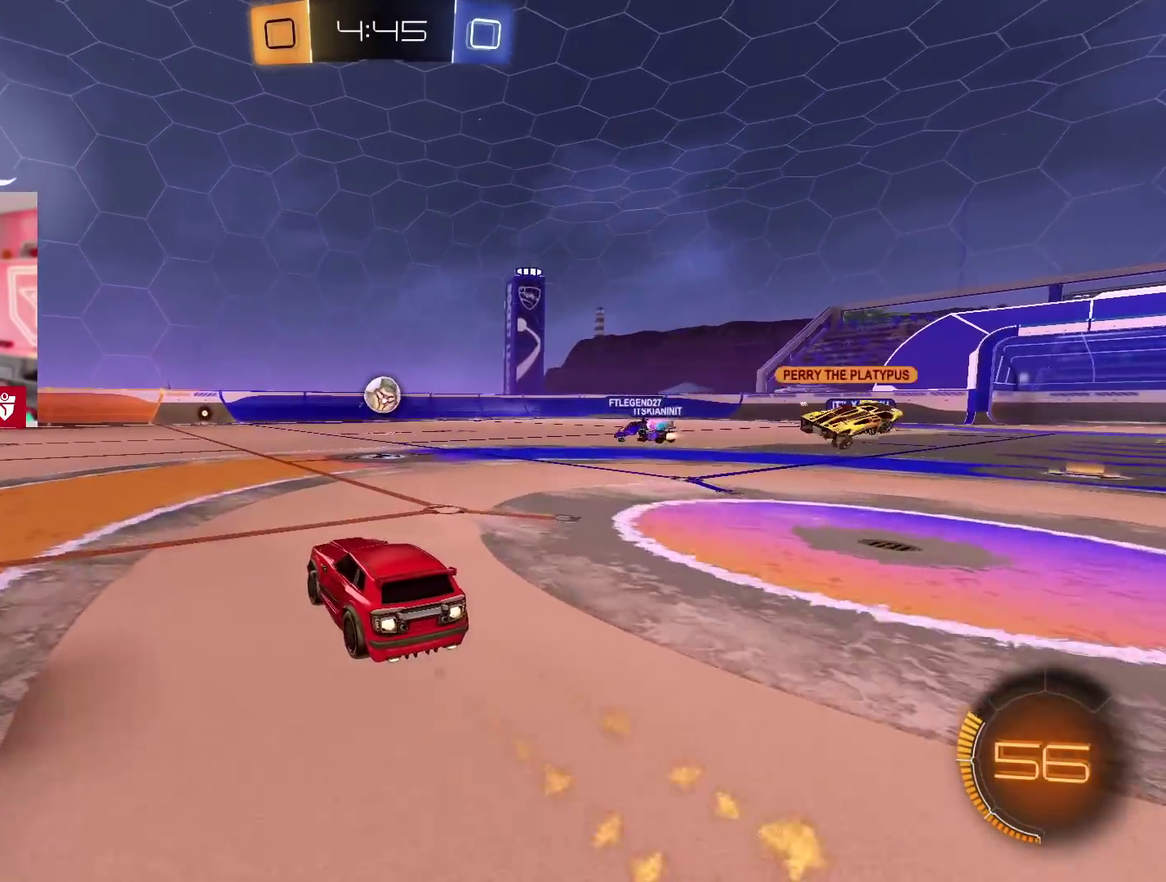
{"buttons": ["CROSS", "R2"], "left_stick": "center", "right_stick": "center", "events": []}
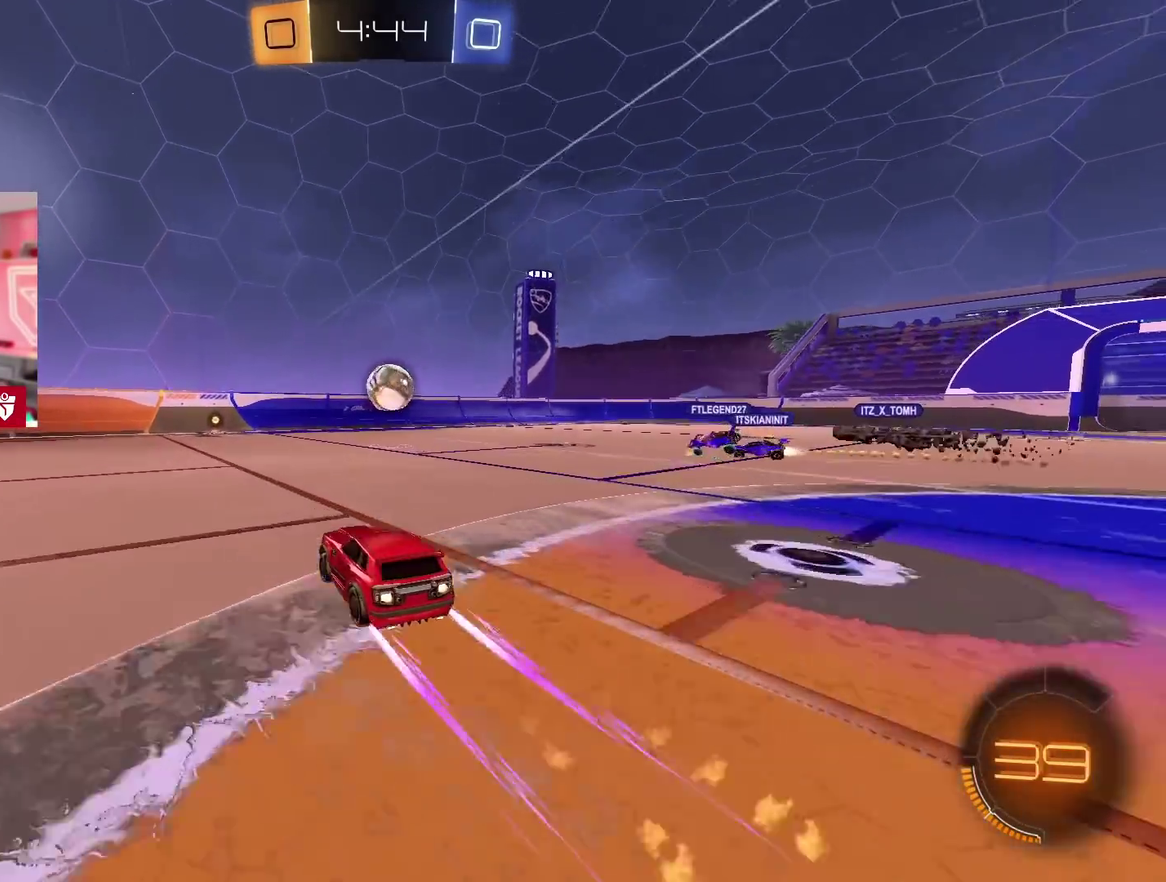
{"buttons": ["R2"], "left_stick": "center", "right_stick": "center", "events": [[250, "CROSS", "up"], [400, "left_stick", "right"], [483, "left_stick", "center"]]}